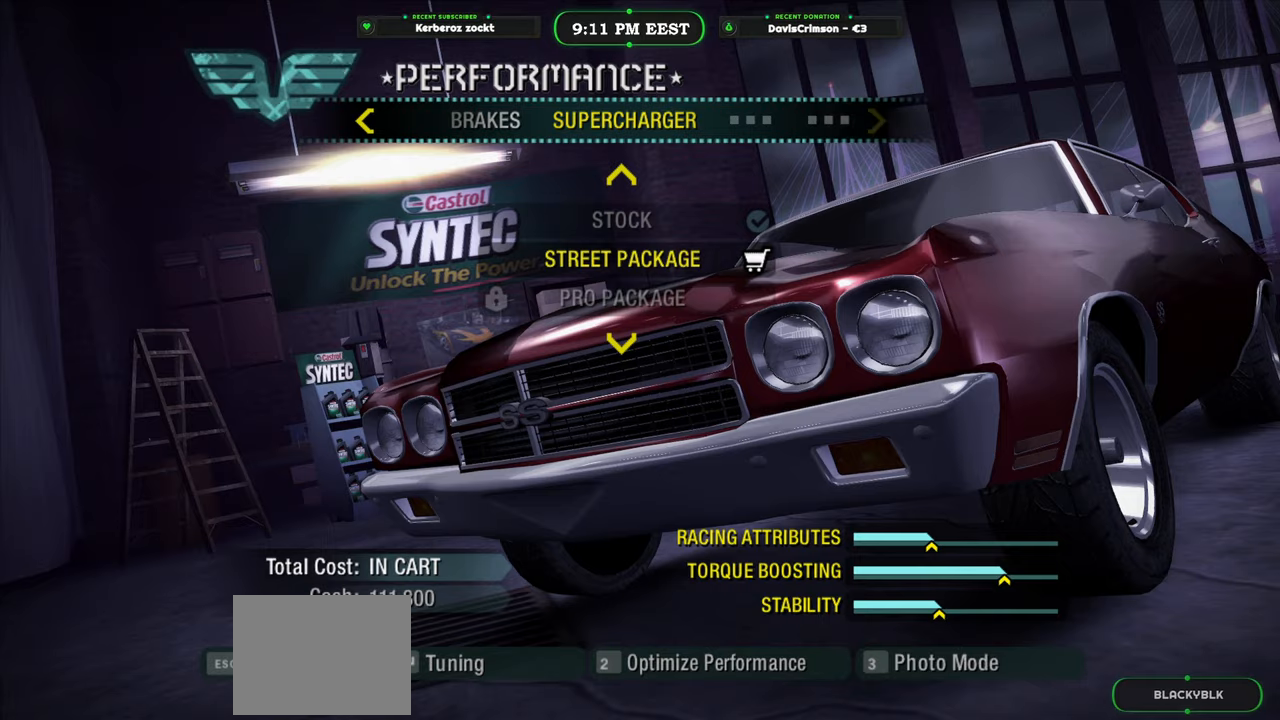
Gameplay with a controller (Xbox layout); each line is a JSON object with the inputs held at the frame after it. "events" lists button and stick changes between this image and that frame as [ms after this image, input, new state], when the widget could be followed in between. Not read: right_stick.
{"buttons": [], "left_stick": "center", "events": []}
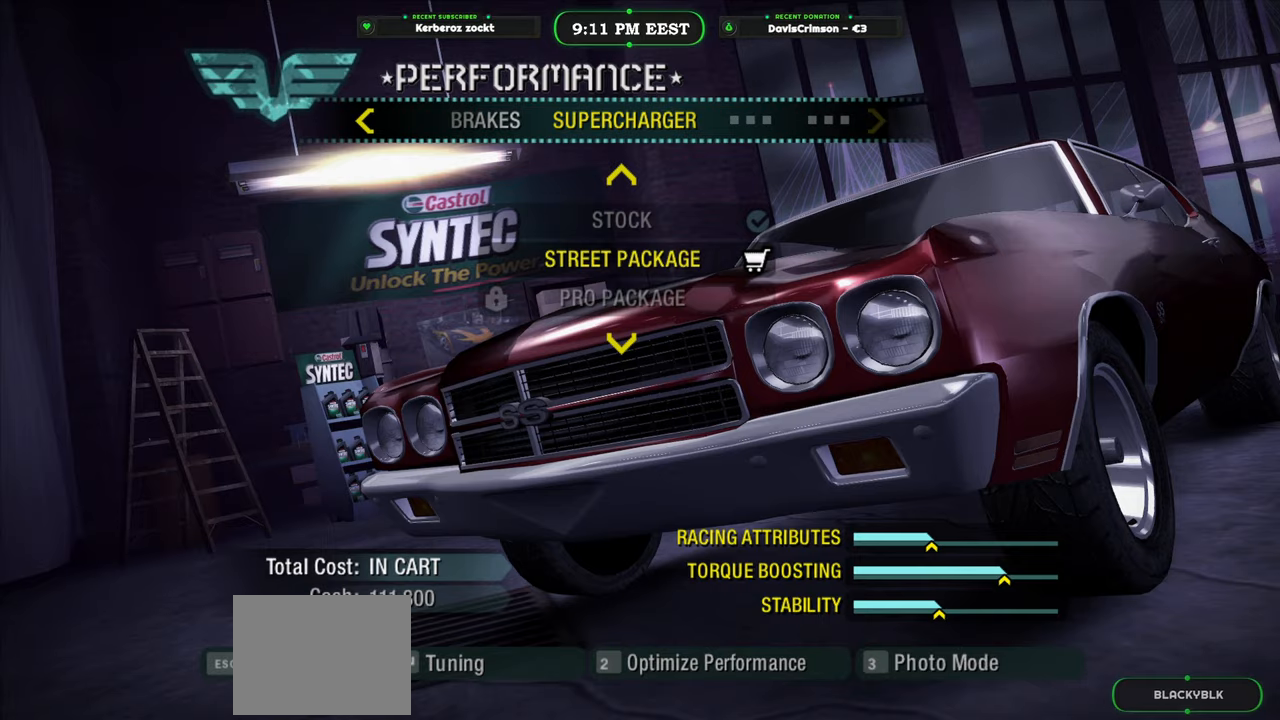
{"buttons": [], "left_stick": "center", "events": []}
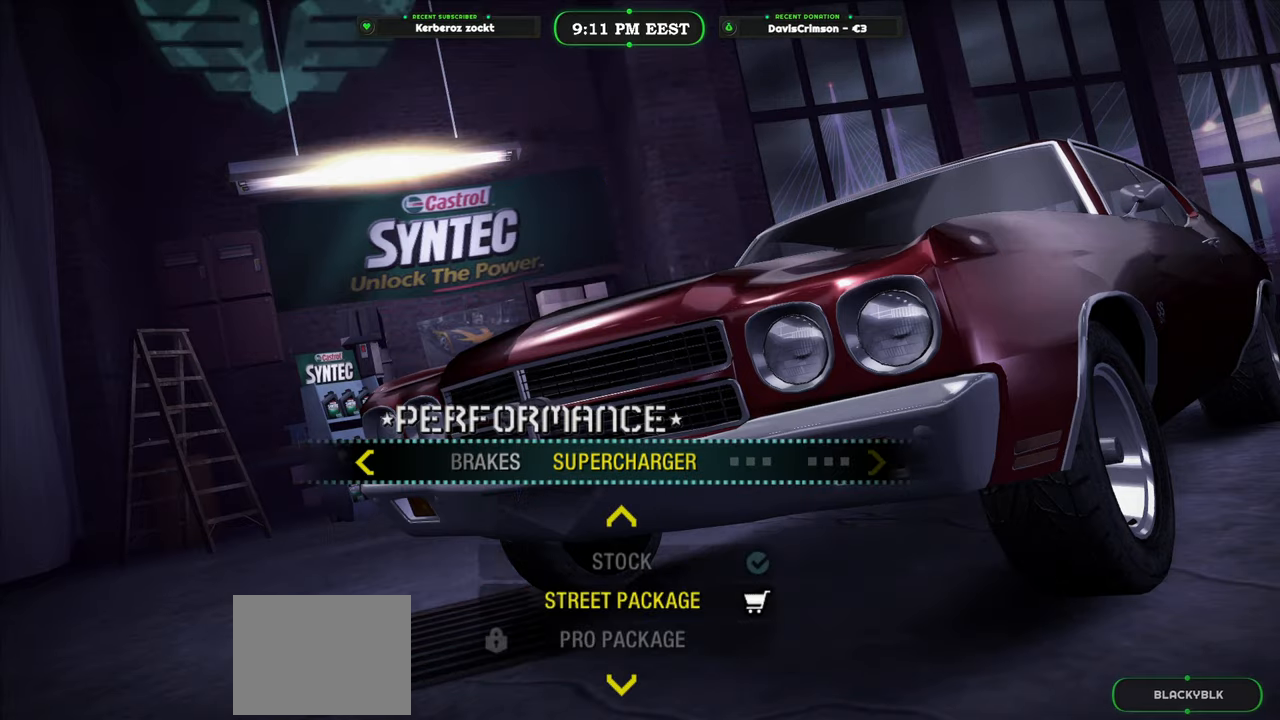
{"buttons": [], "left_stick": "center", "events": []}
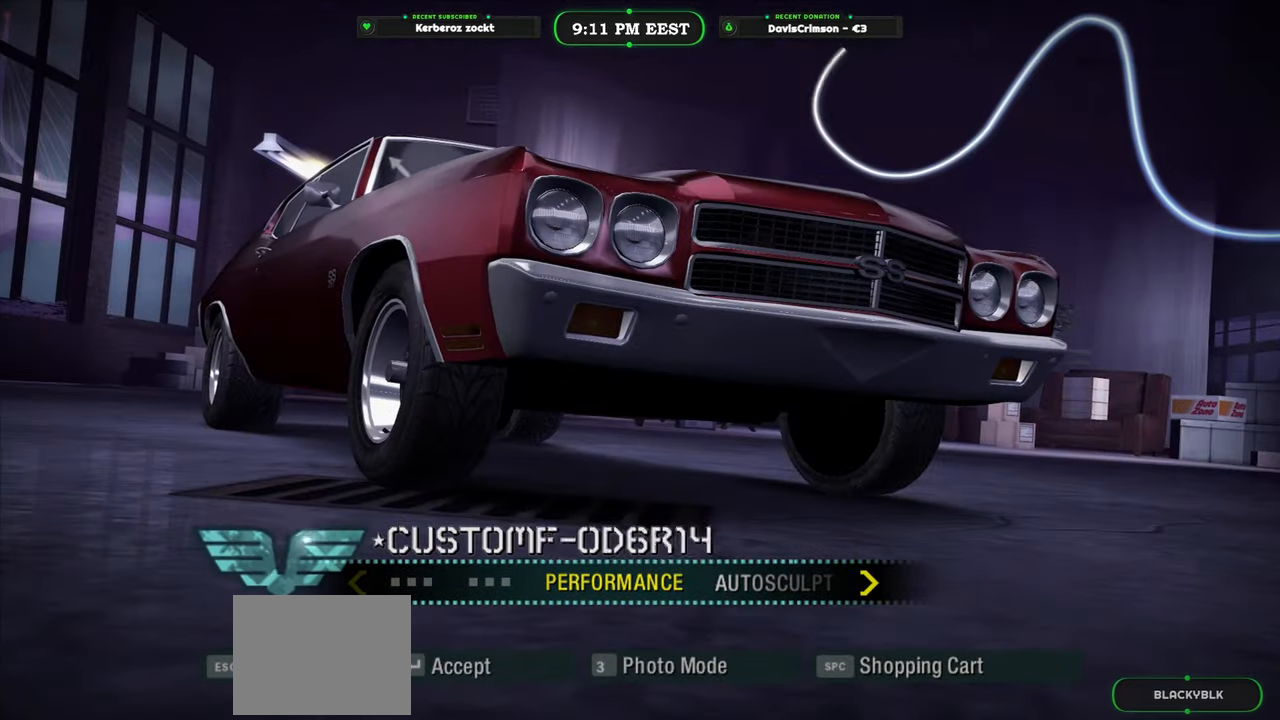
{"buttons": [], "left_stick": "center", "events": []}
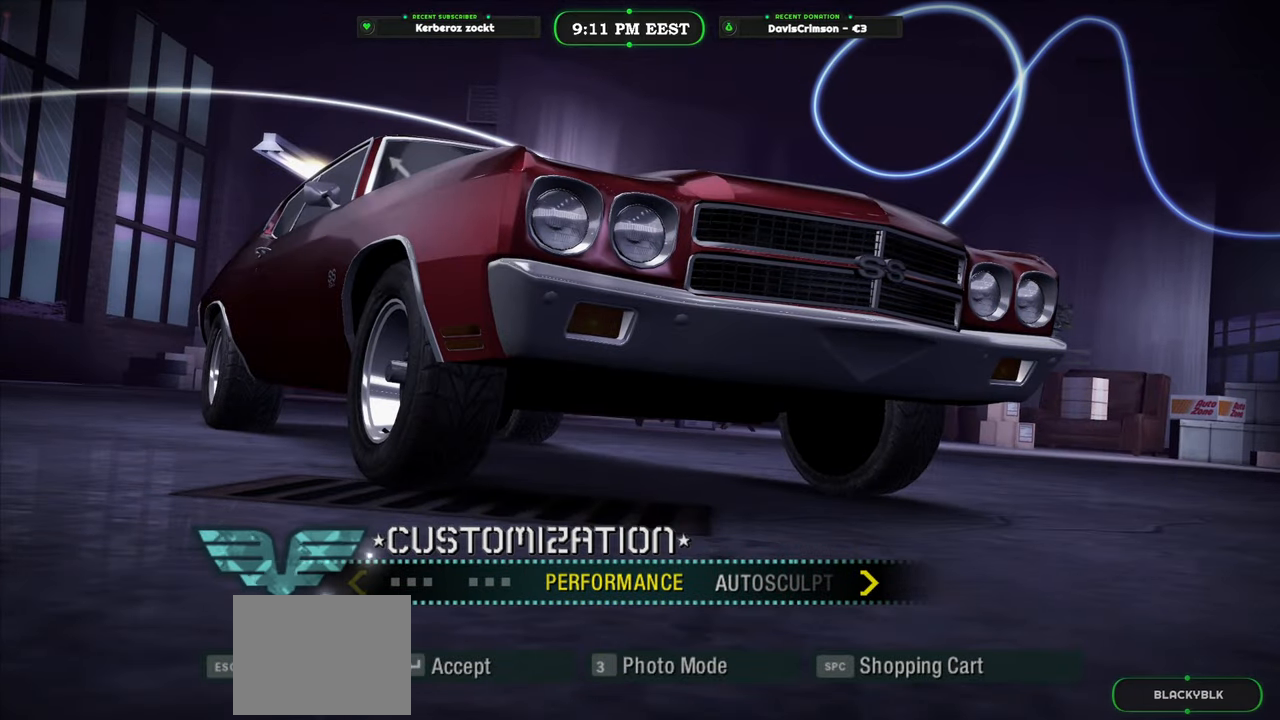
{"buttons": [], "left_stick": "center", "events": []}
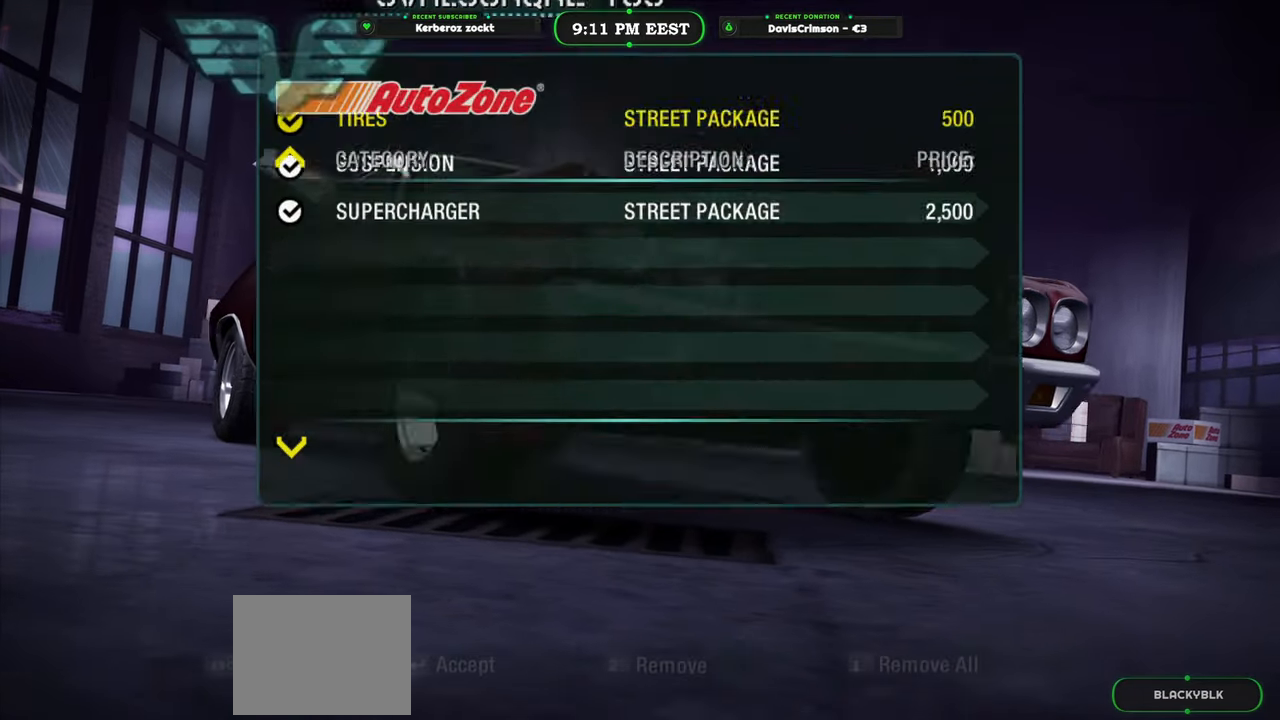
{"buttons": ["B"], "left_stick": "center", "events": [[400, "B", "down"]]}
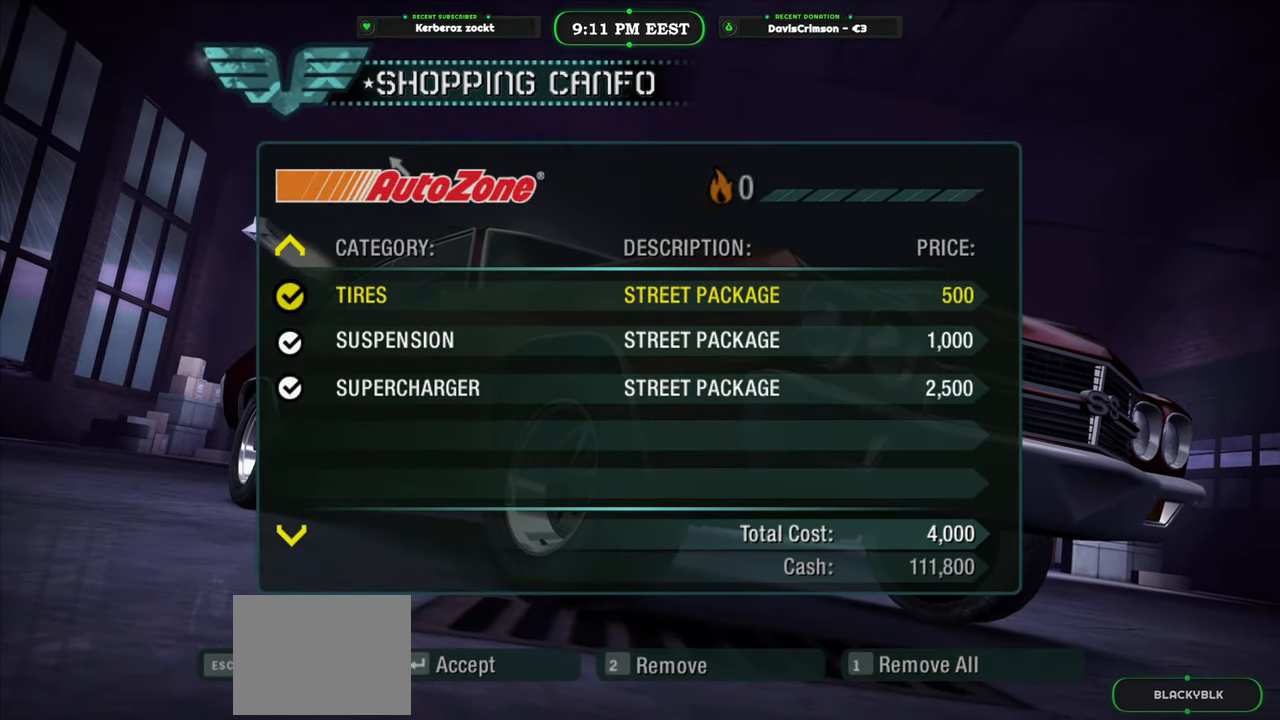
{"buttons": [], "left_stick": "center", "events": [[17, "B", "up"], [267, "B", "down"], [400, "B", "up"]]}
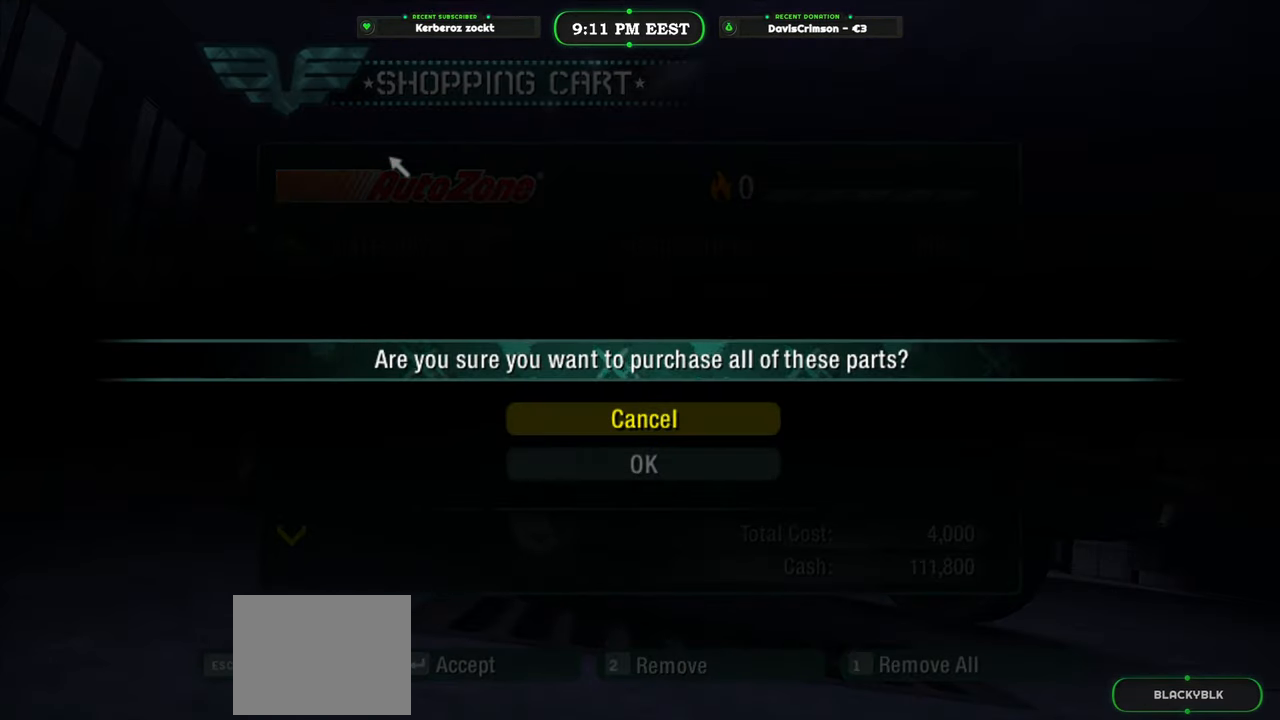
{"buttons": [], "left_stick": "center", "events": [[150, "DPAD_DOWN", "down"], [250, "DPAD_DOWN", "up"], [367, "B", "down"], [467, "B", "up"]]}
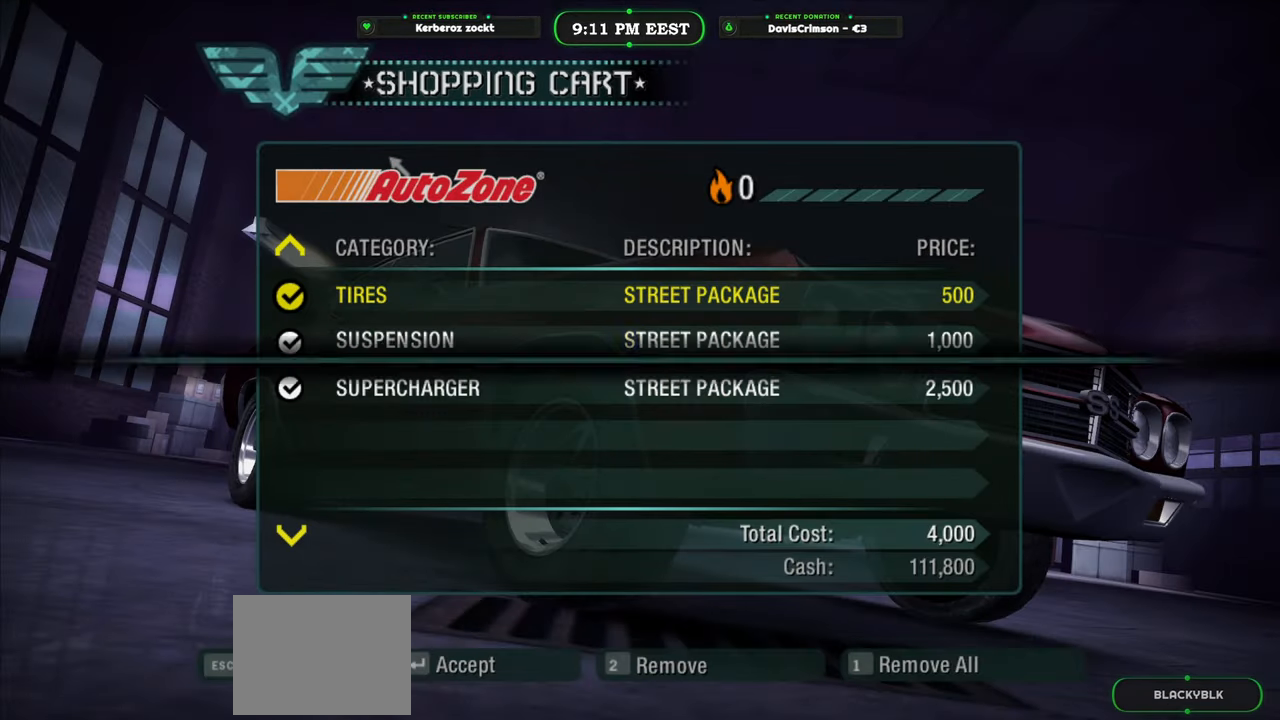
{"buttons": [], "left_stick": "center", "events": []}
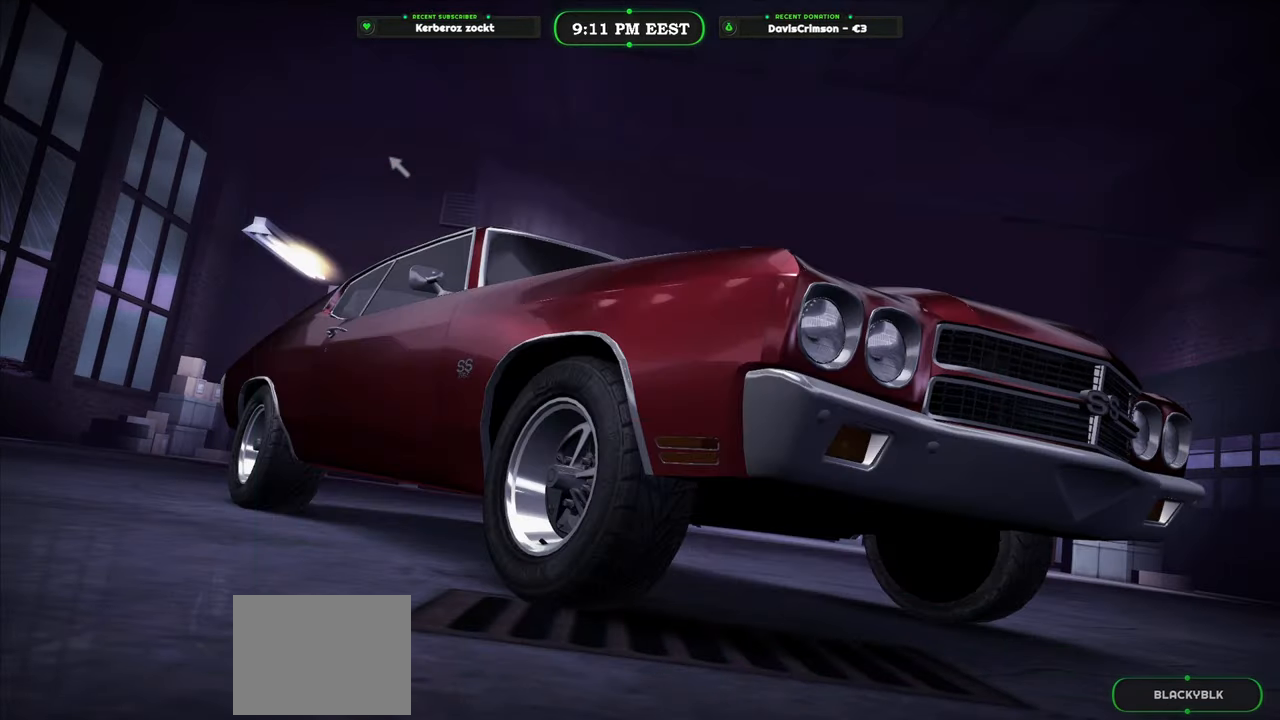
{"buttons": [], "left_stick": "center", "events": []}
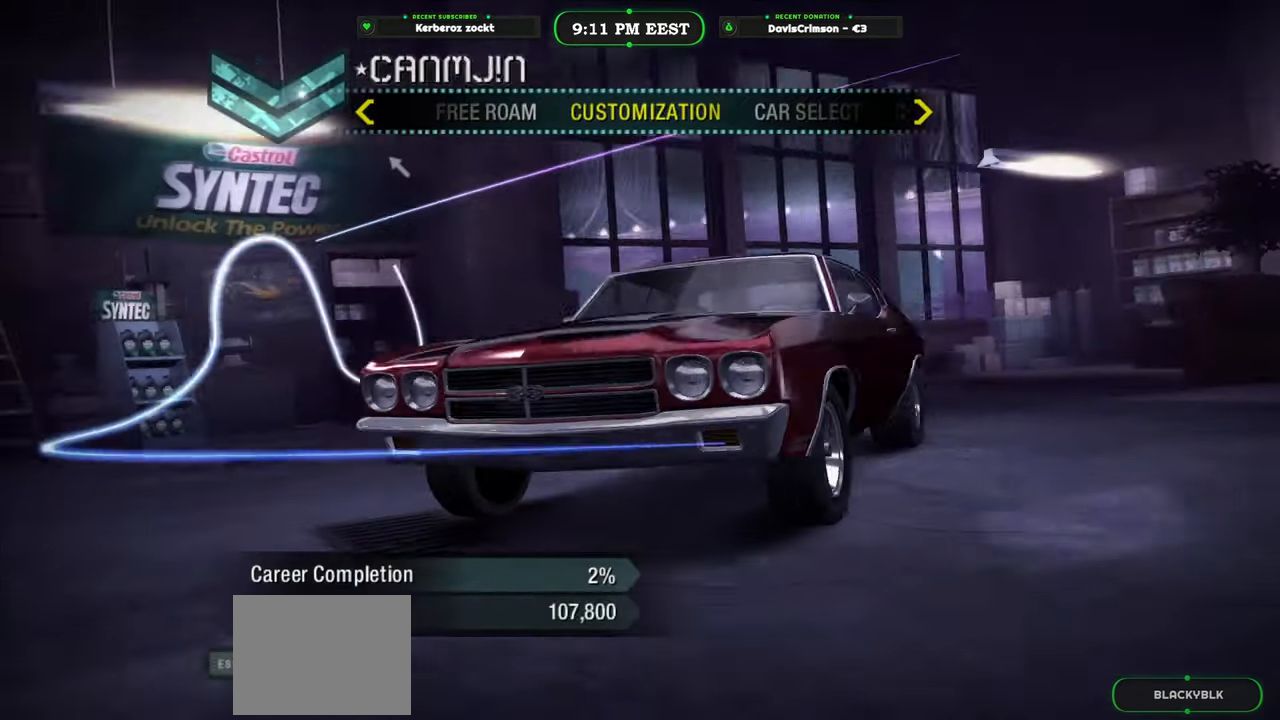
{"buttons": [], "left_stick": "center", "events": []}
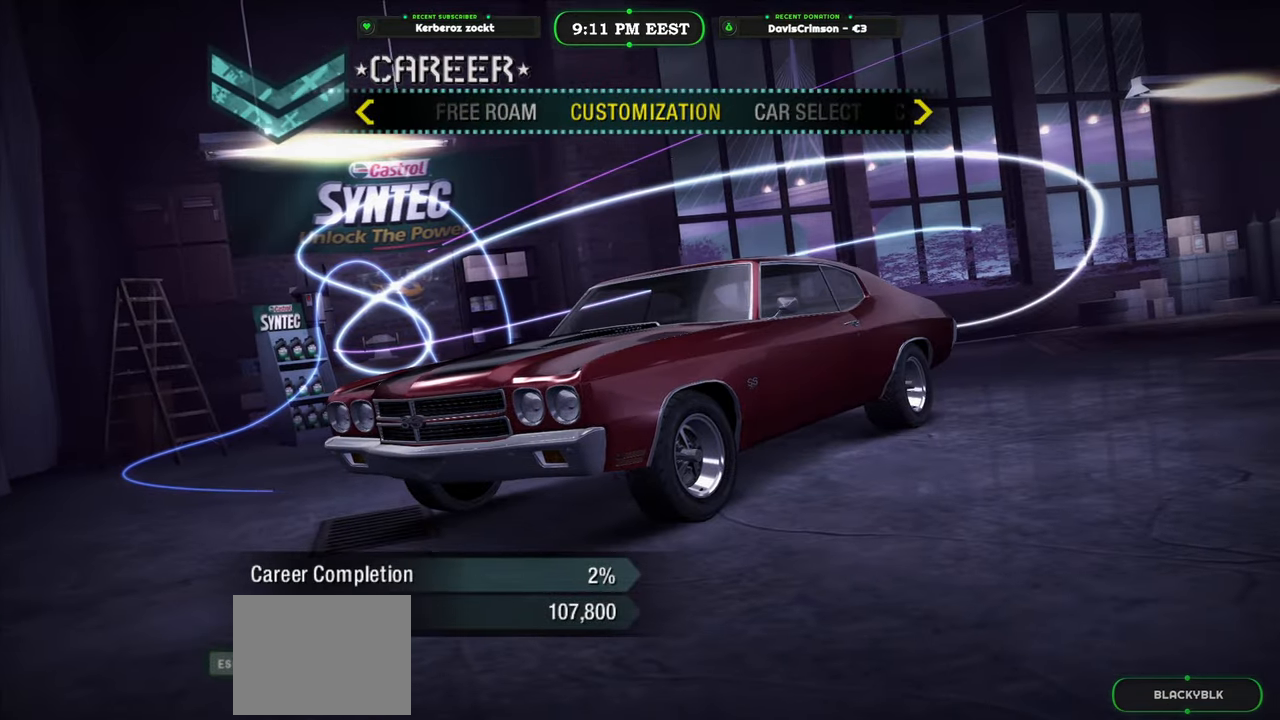
{"buttons": [], "left_stick": "center", "events": []}
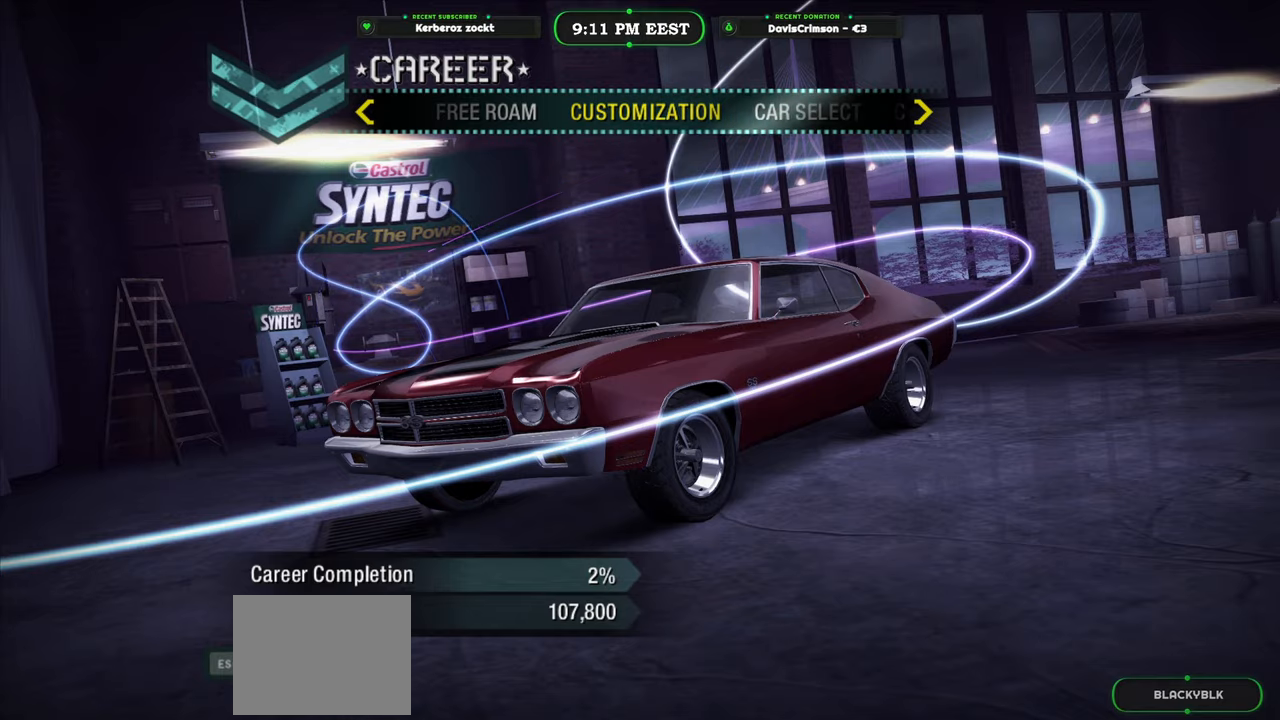
{"buttons": [], "left_stick": "center", "events": []}
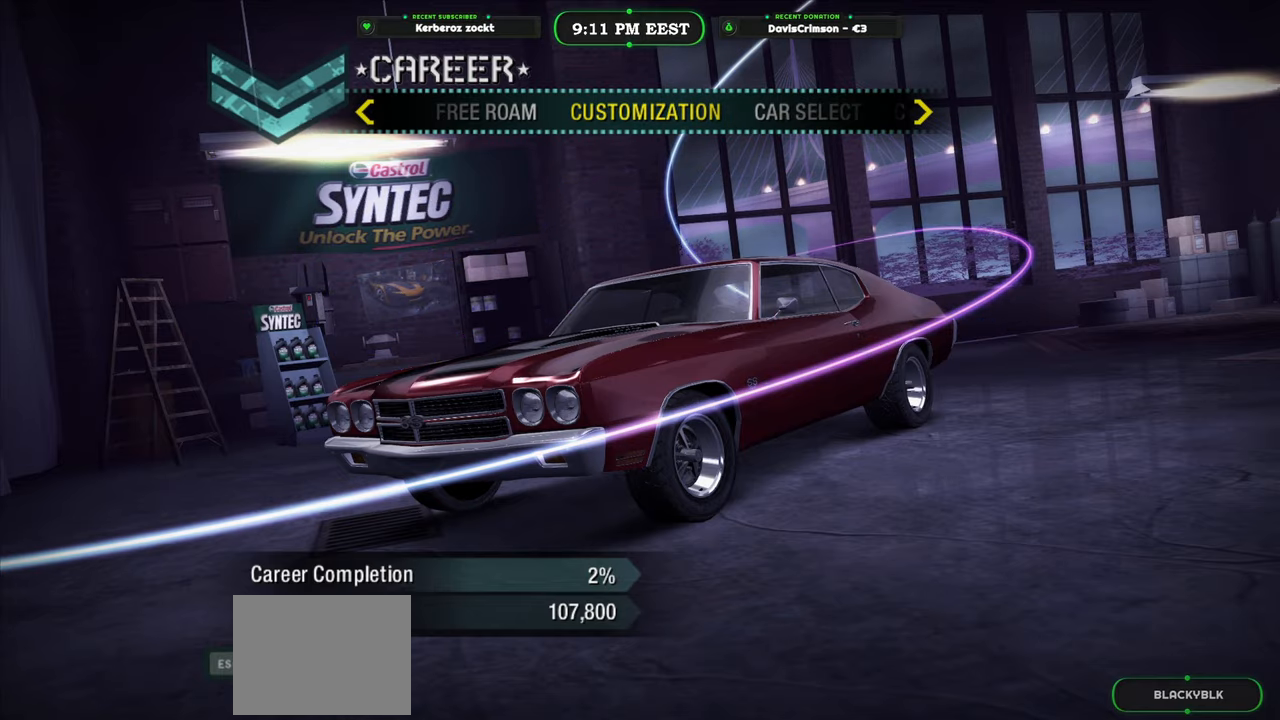
{"buttons": [], "left_stick": "center", "events": []}
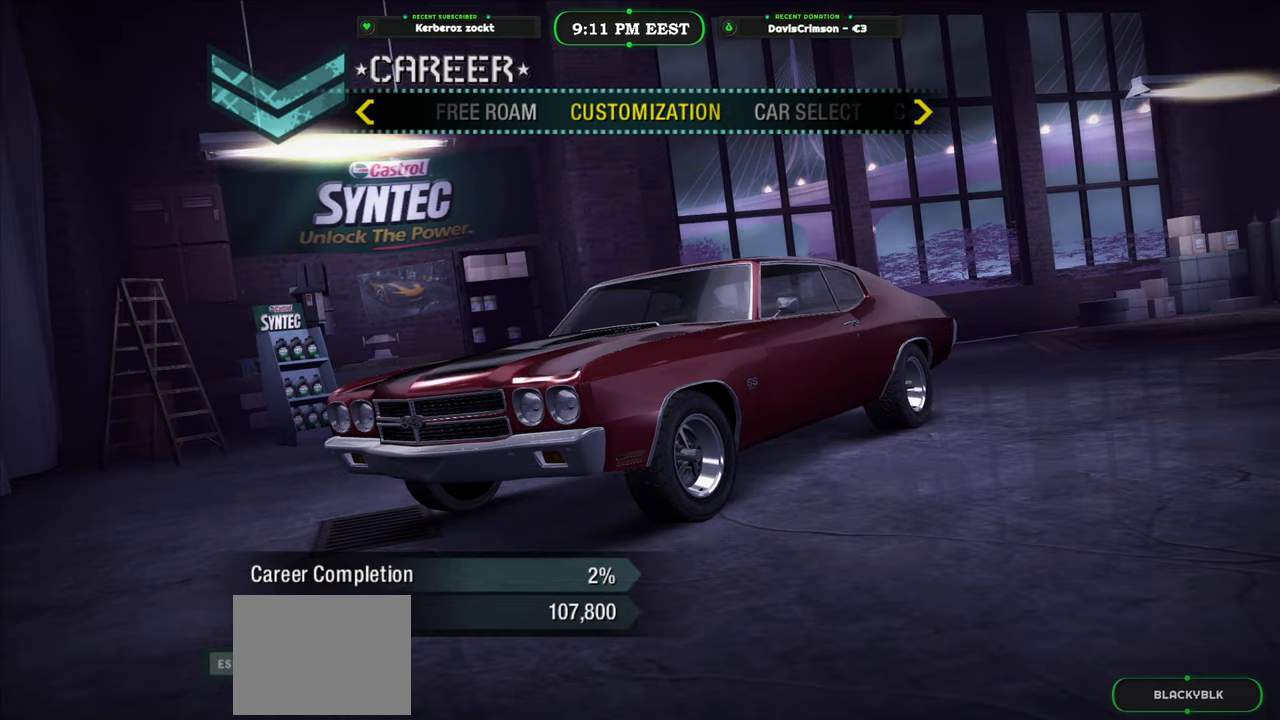
{"buttons": [], "left_stick": "center", "events": []}
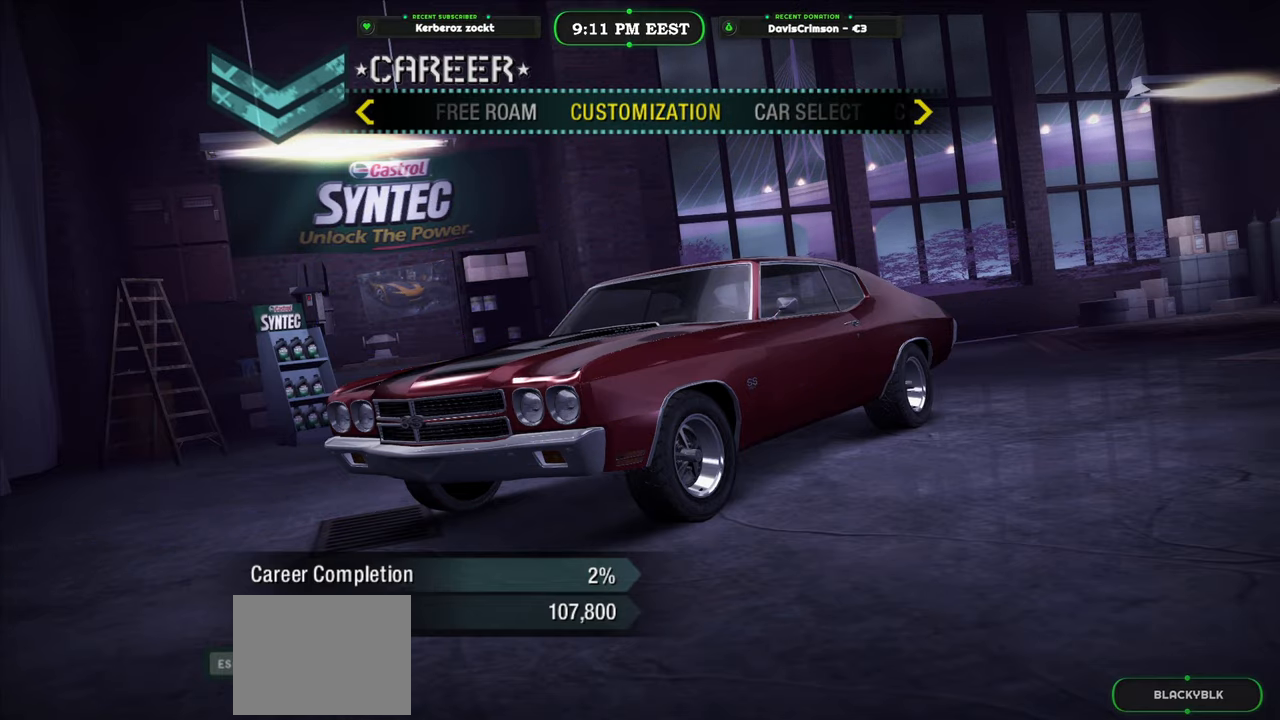
{"buttons": [], "left_stick": "center", "events": []}
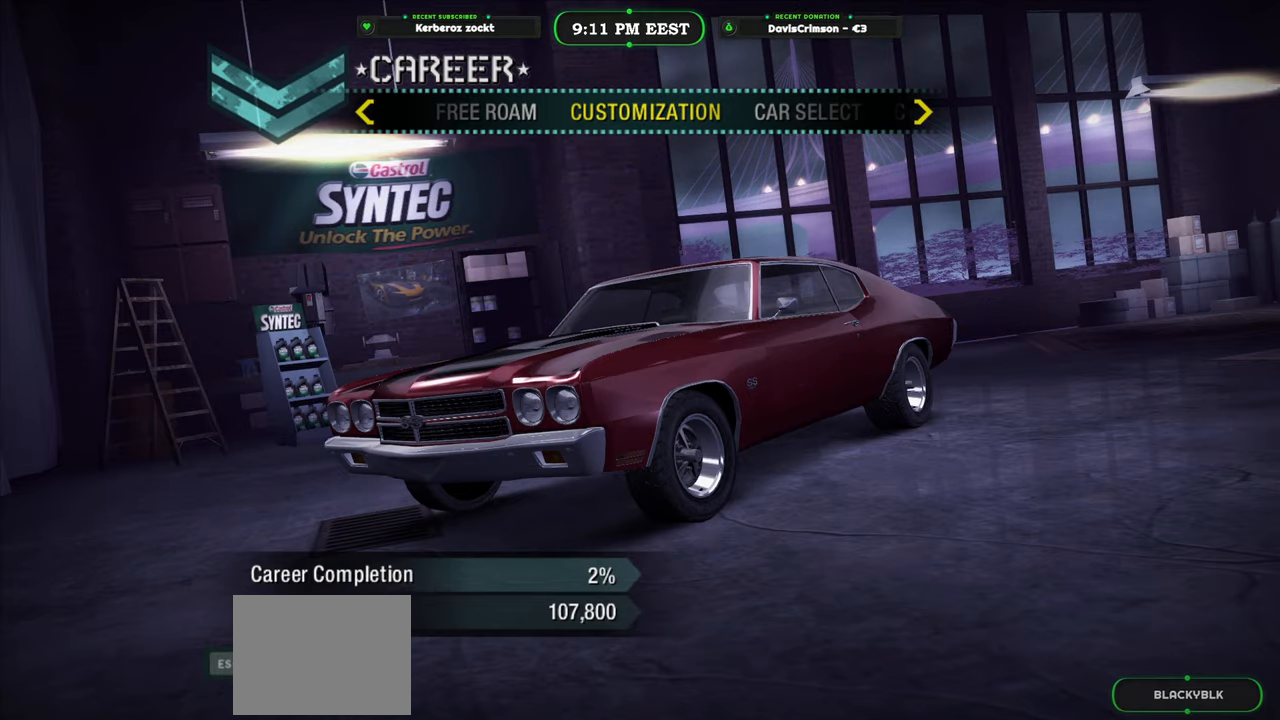
{"buttons": [], "left_stick": "center", "events": []}
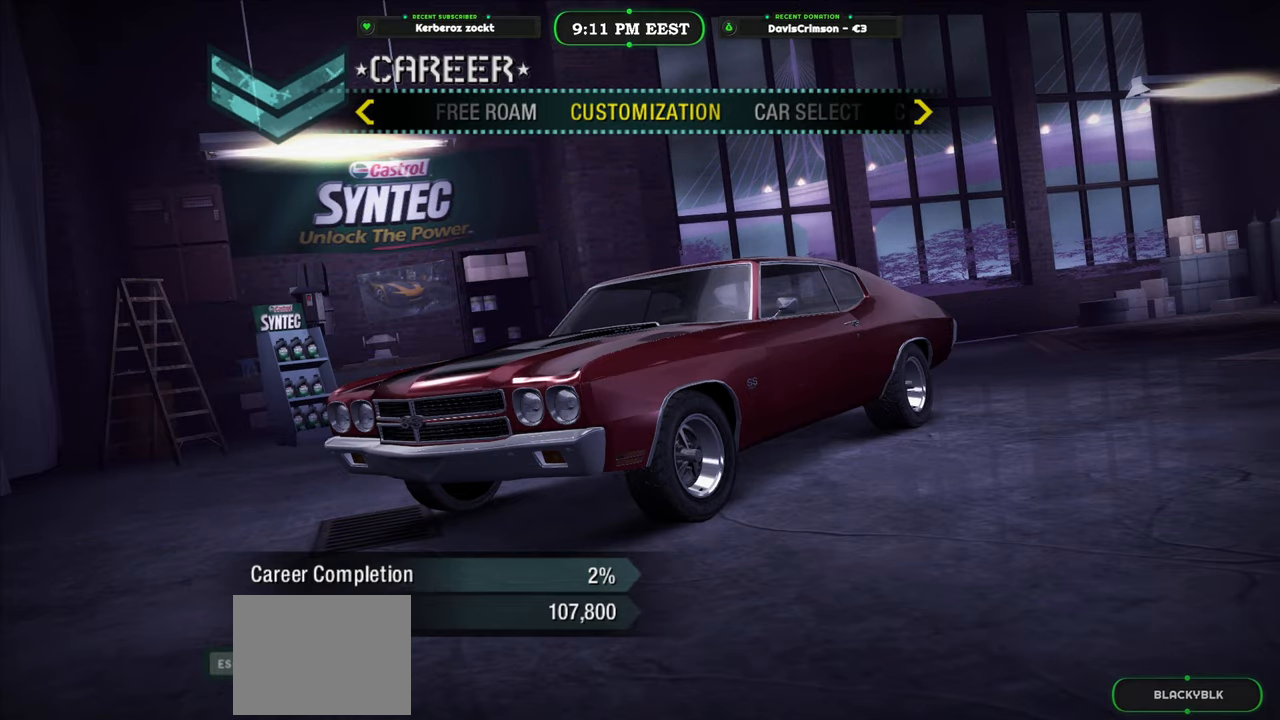
{"buttons": [], "left_stick": "center", "events": [[350, "X", "down"], [450, "X", "up"]]}
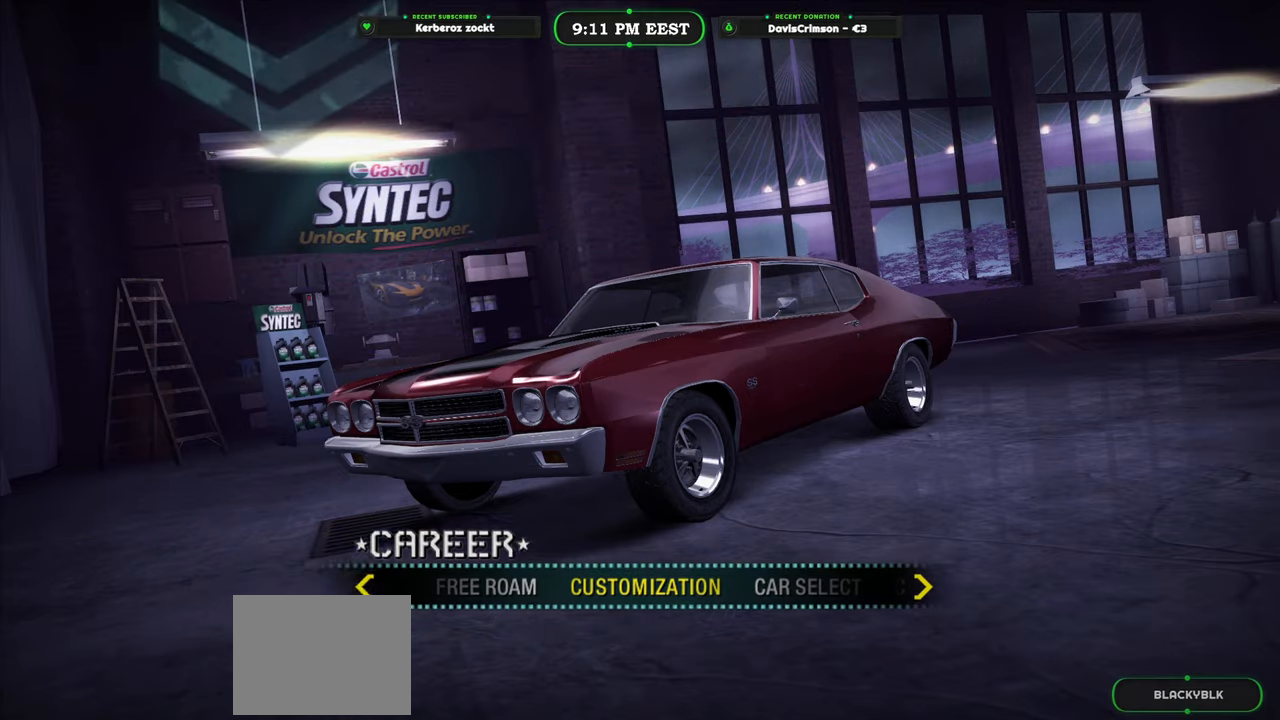
{"buttons": [], "left_stick": "center", "events": []}
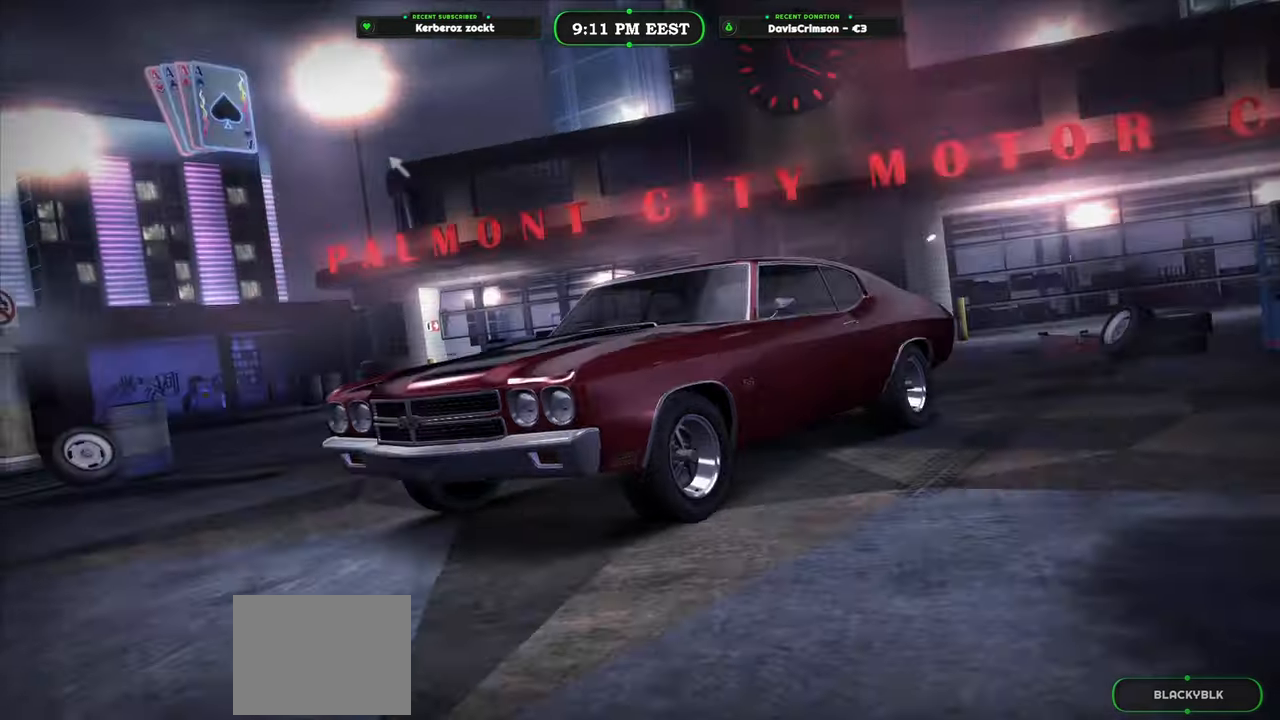
{"buttons": [], "left_stick": "center", "events": []}
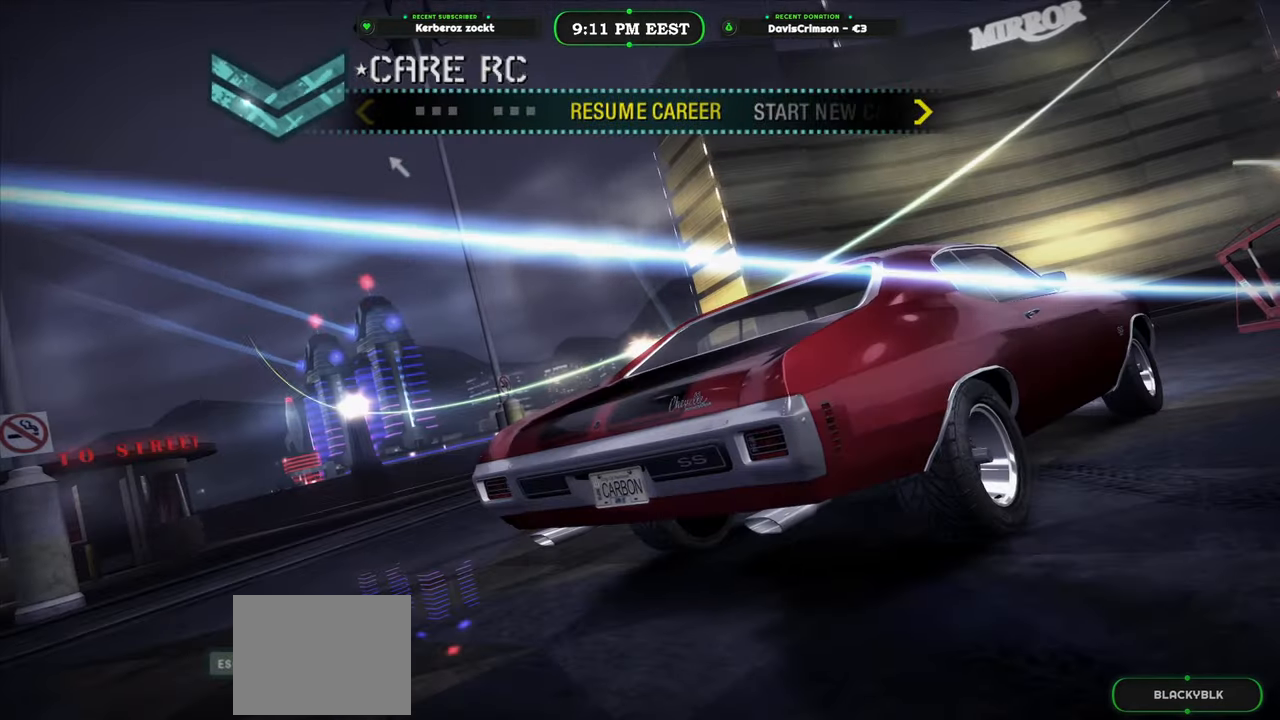
{"buttons": [], "left_stick": "center", "events": [[350, "B", "down"], [467, "B", "up"]]}
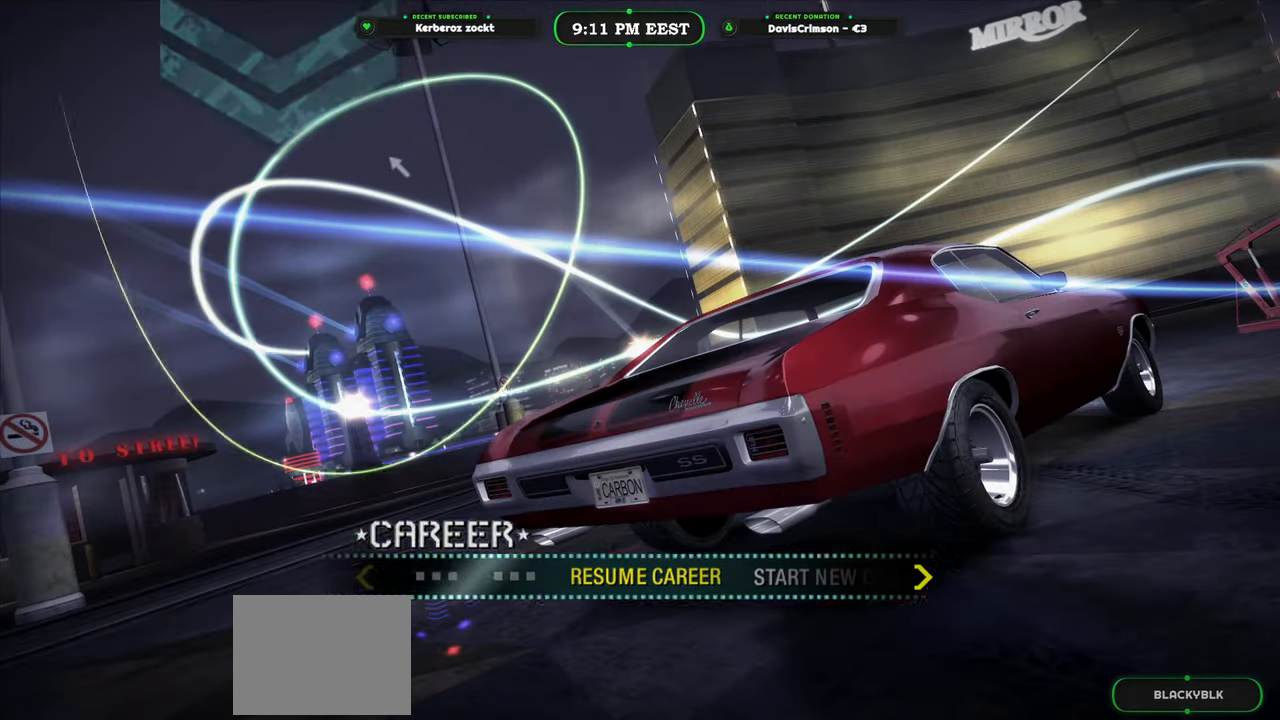
{"buttons": [], "left_stick": "center", "events": []}
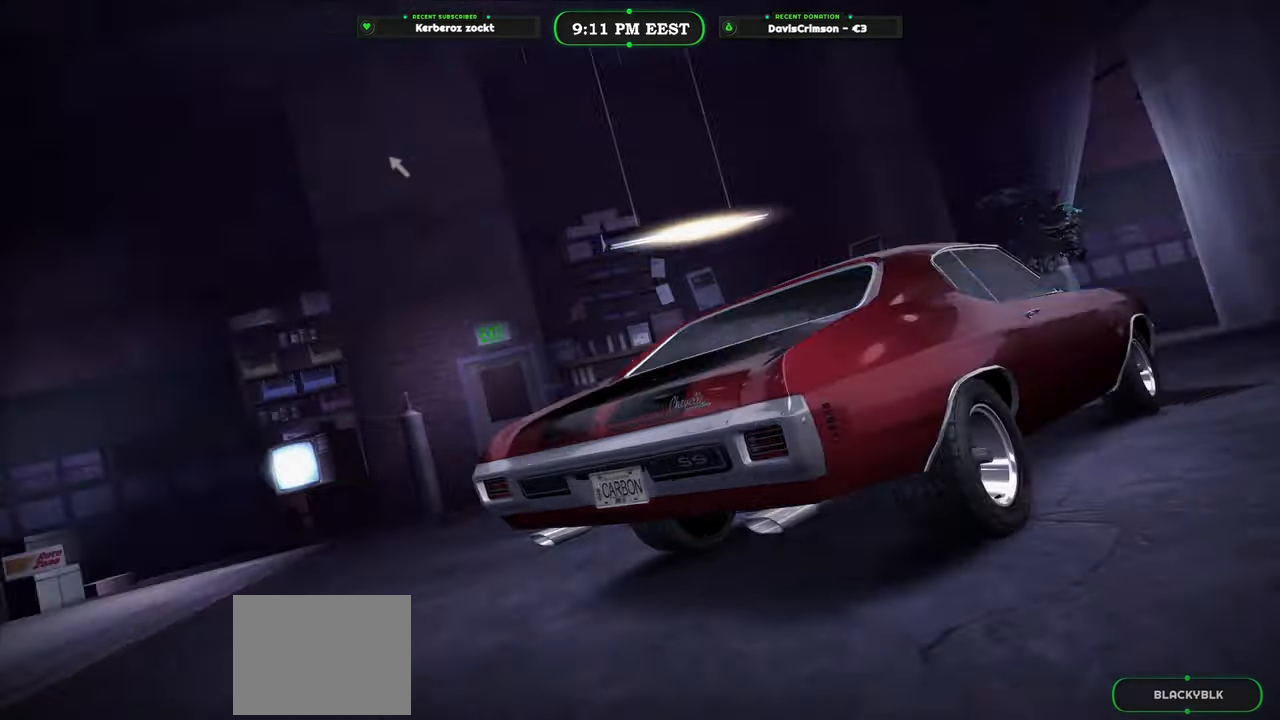
{"buttons": [], "left_stick": "center", "events": []}
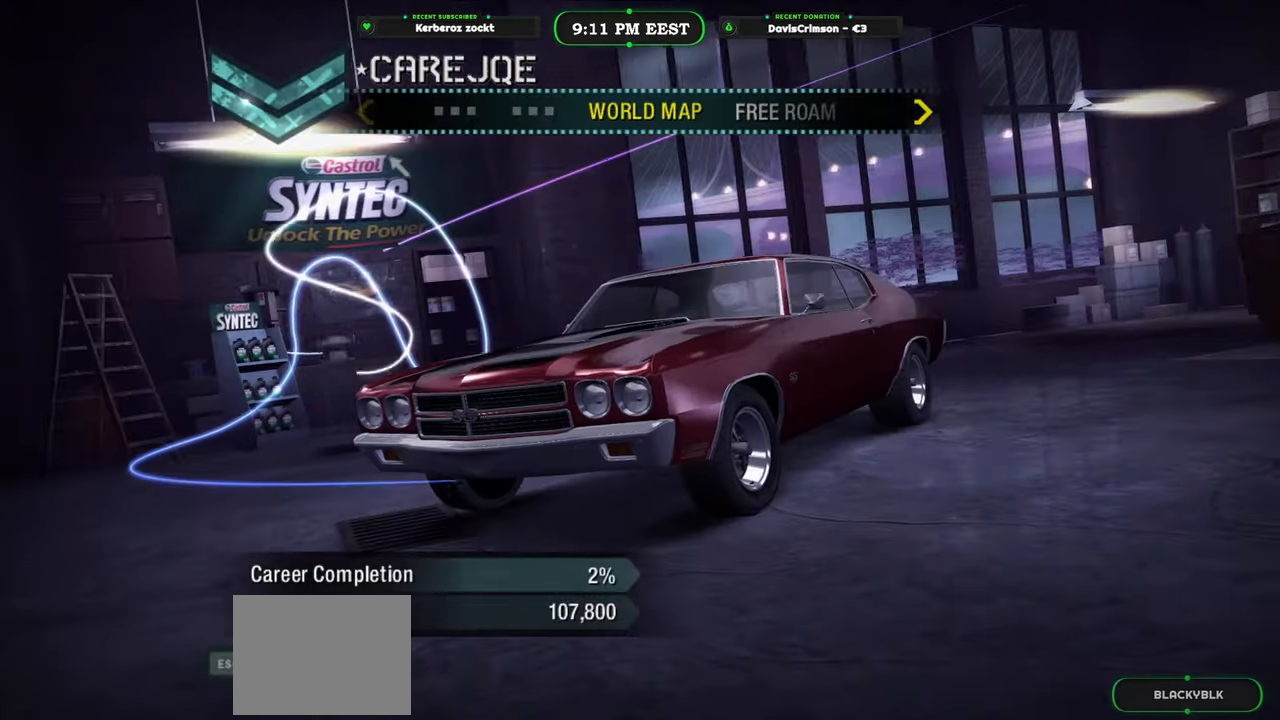
{"buttons": [], "left_stick": "center", "events": [[133, "B", "down"], [250, "B", "up"]]}
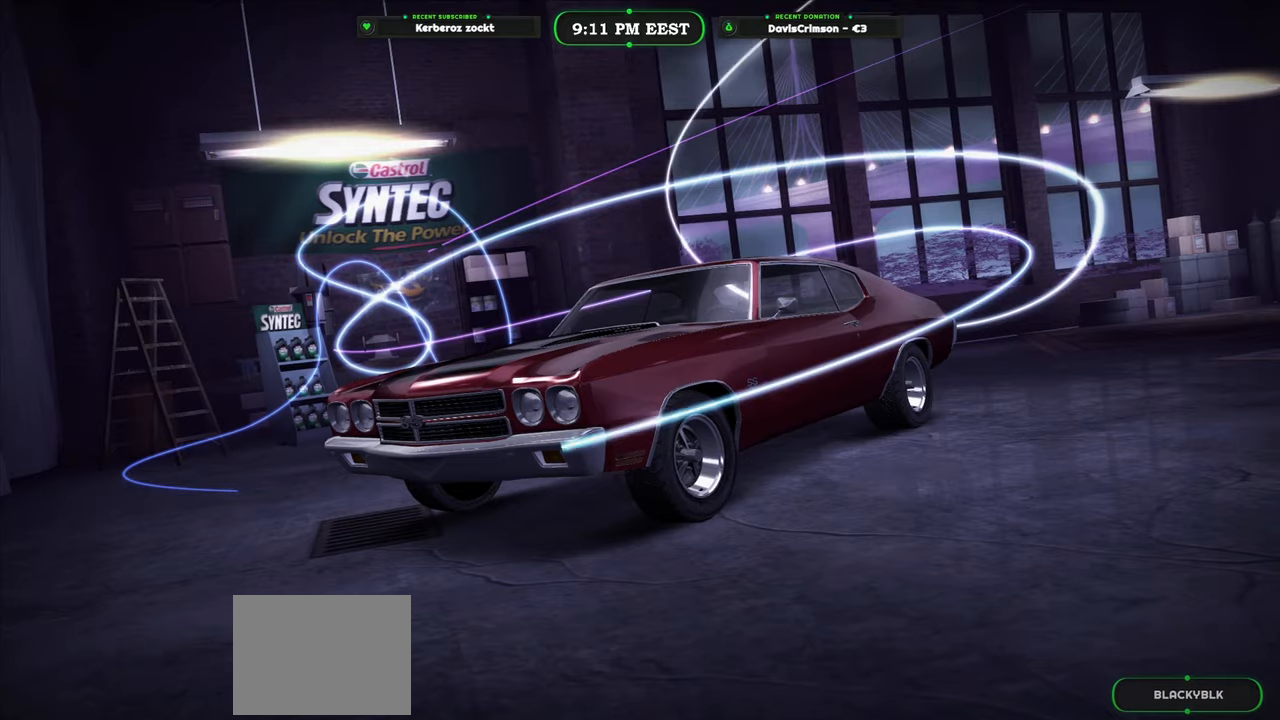
{"buttons": [], "left_stick": "up-left", "events": [[317, "left_stick", "up-left"]]}
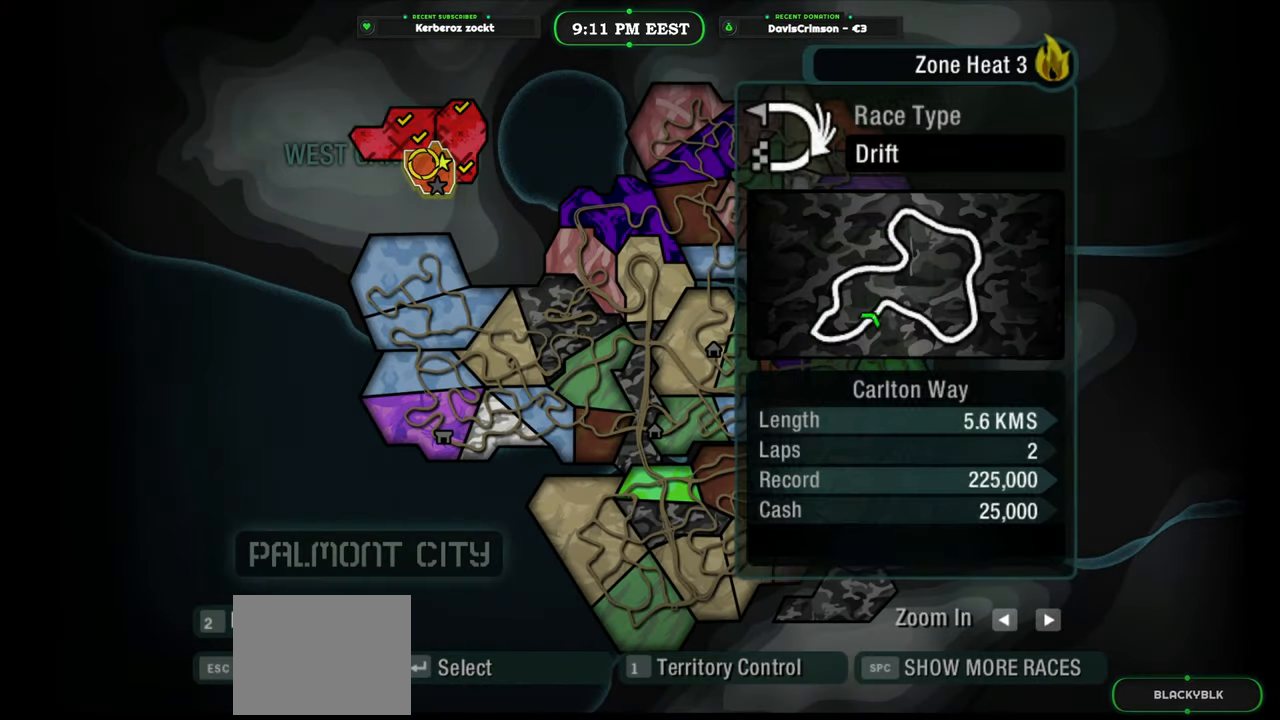
{"buttons": [], "left_stick": "down-right", "events": [[233, "left_stick", "up-right"], [400, "left_stick", "down-right"]]}
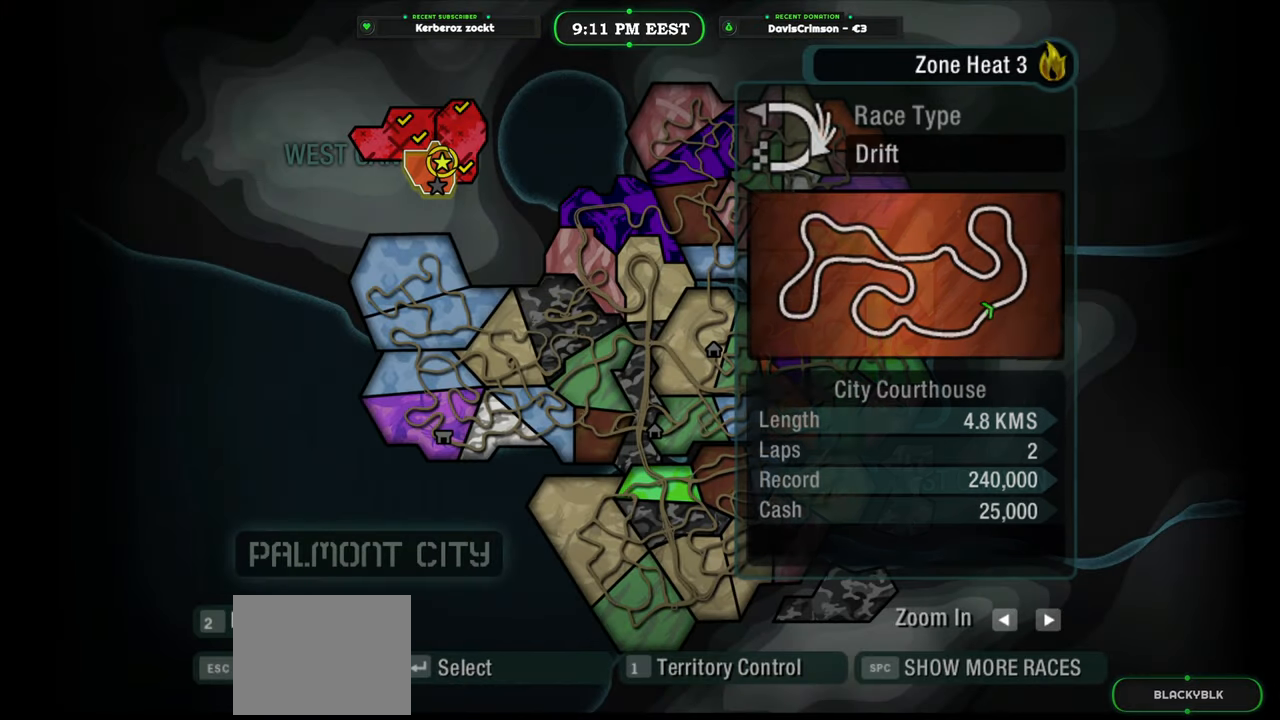
{"buttons": [], "left_stick": "down-right", "events": []}
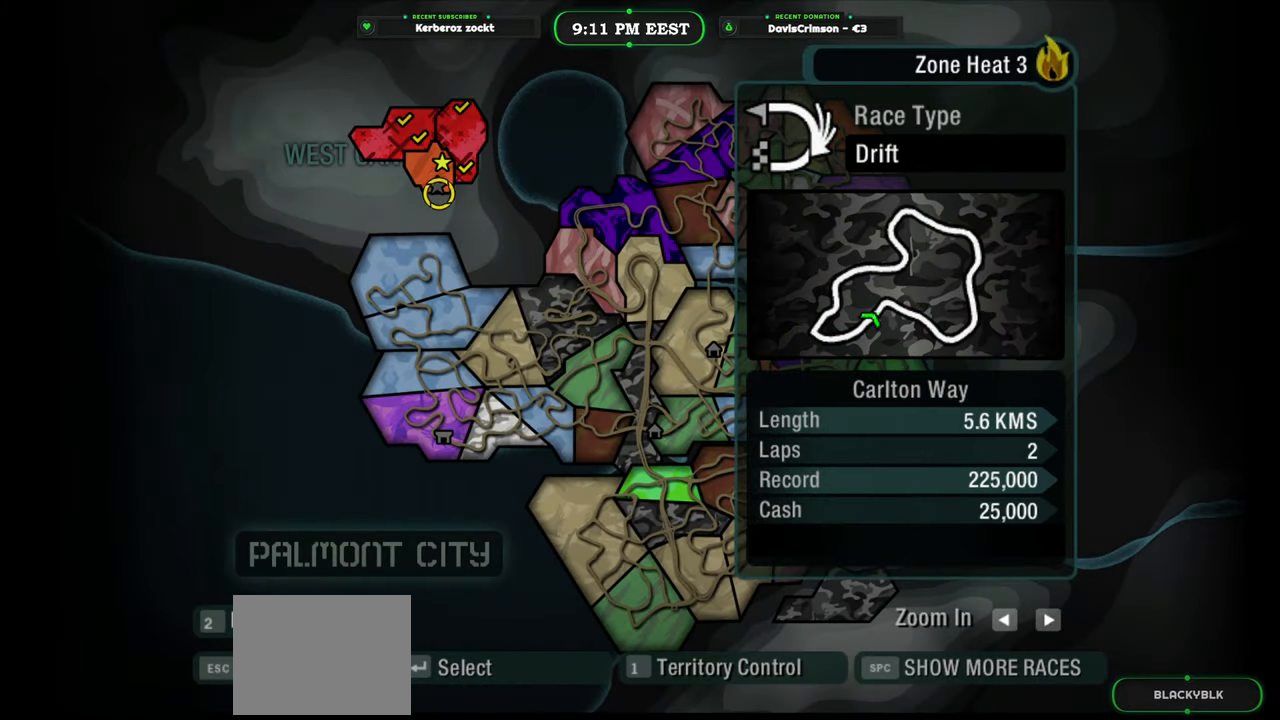
{"buttons": [], "left_stick": "up", "events": [[233, "left_stick", "up-right"], [433, "left_stick", "up"]]}
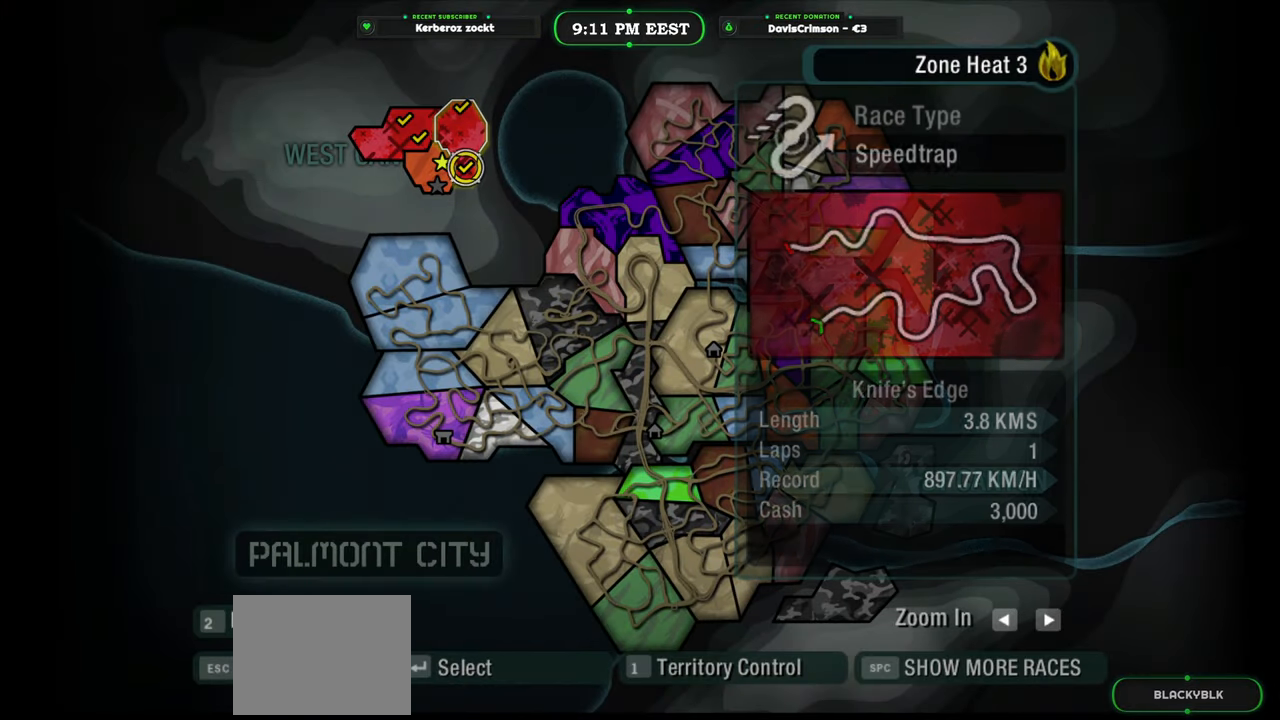
{"buttons": [], "left_stick": "up-left", "events": [[17, "left_stick", "up-left"], [217, "left_stick", "center"], [400, "left_stick", "up-left"]]}
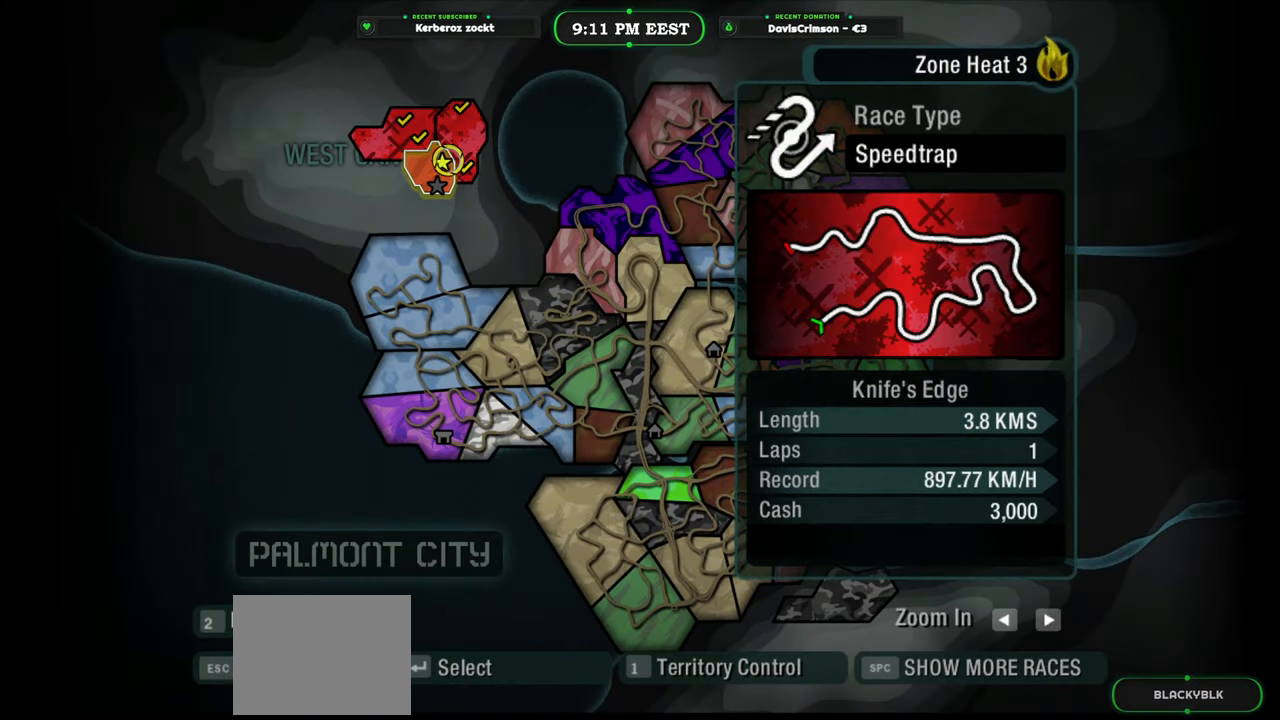
{"buttons": [], "left_stick": "up", "events": [[117, "left_stick", "center"], [467, "left_stick", "up"]]}
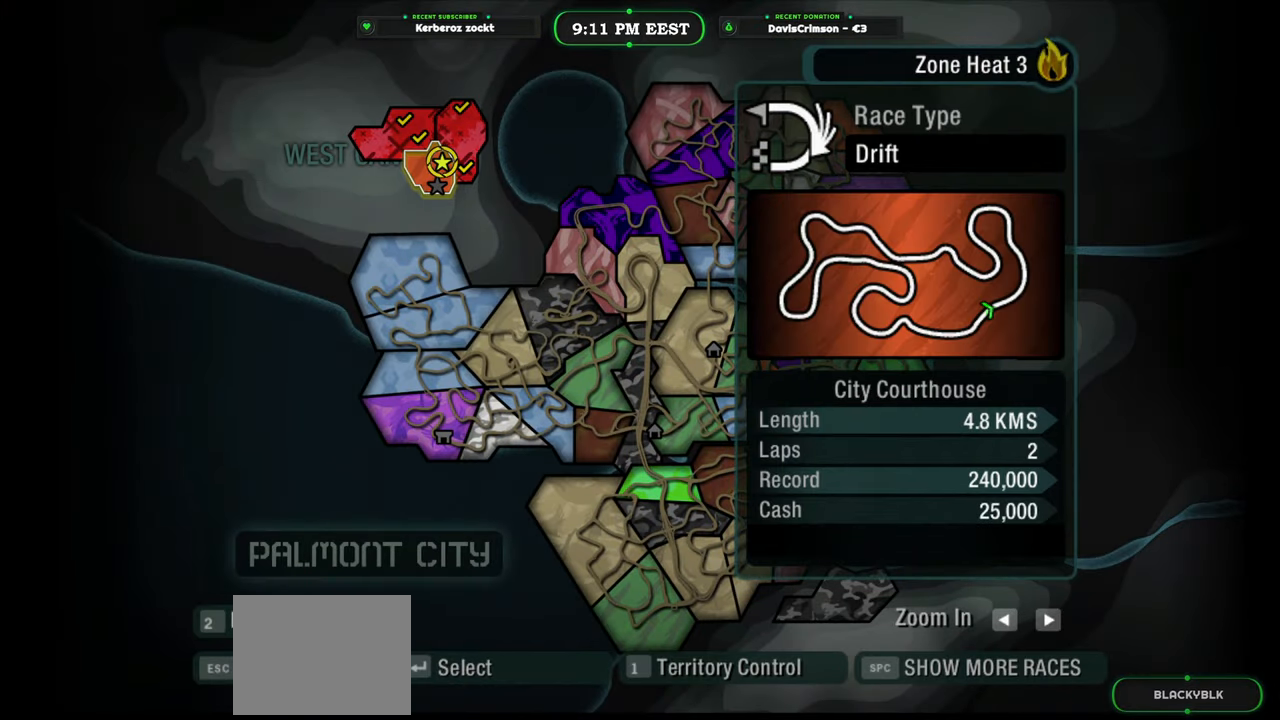
{"buttons": [], "left_stick": "up", "events": [[17, "left_stick", "center"], [67, "left_stick", "down"], [333, "left_stick", "up"]]}